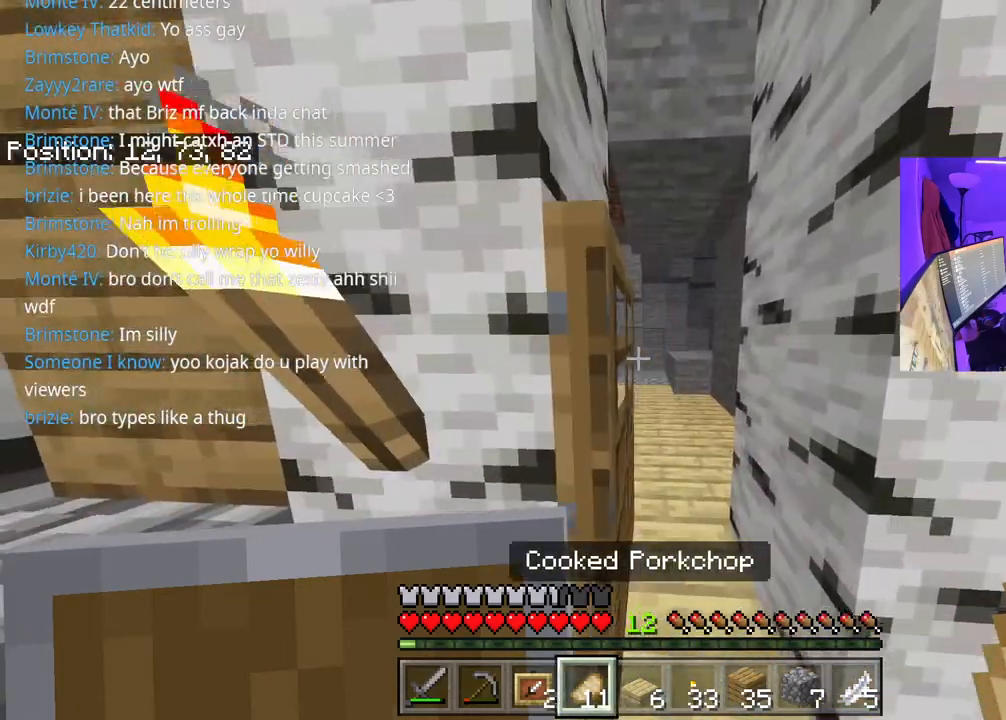
Gameplay with a controller (Xbox layout); each line is a JSON object with the inputs held at the frame after it. "events" lists button and stick changes between this image and that frame as [ms after this image, input, new state], when the widget could be followed in between. Not read: L3.
{"buttons": [], "left_stick": "center", "right_stick": "up", "events": [[67, "R1", "down"], [200, "R1", "up"], [217, "left_stick", "center"]]}
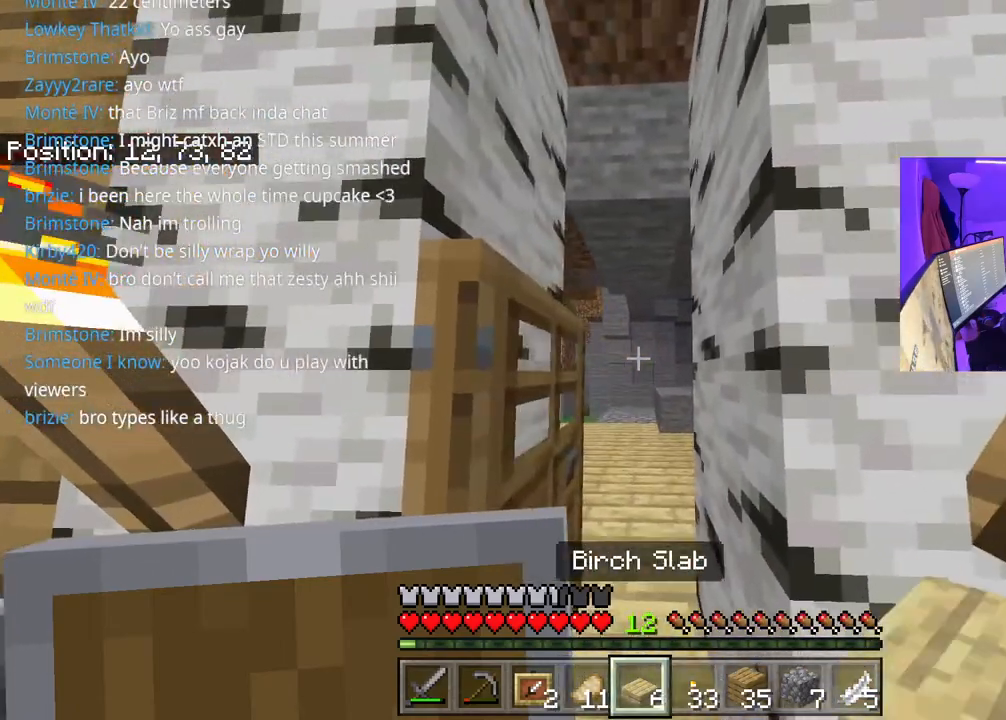
{"buttons": [], "left_stick": "center", "right_stick": "up", "events": []}
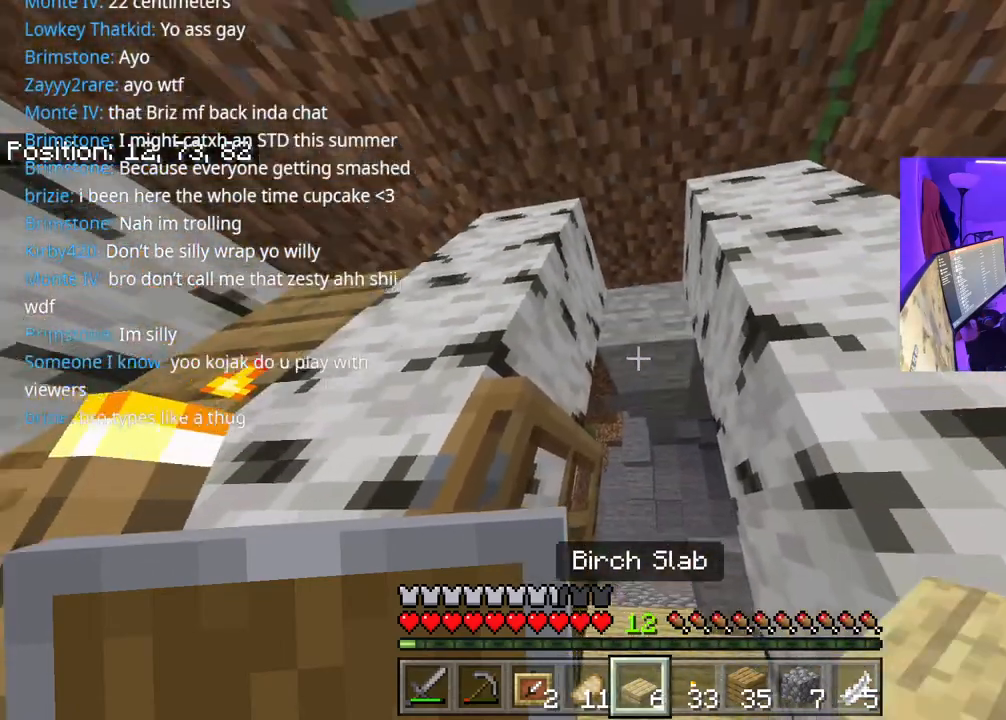
{"buttons": [], "left_stick": "center", "right_stick": "up", "events": [[50, "right_stick", "up-left"], [250, "right_stick", "center"], [317, "right_stick", "up"]]}
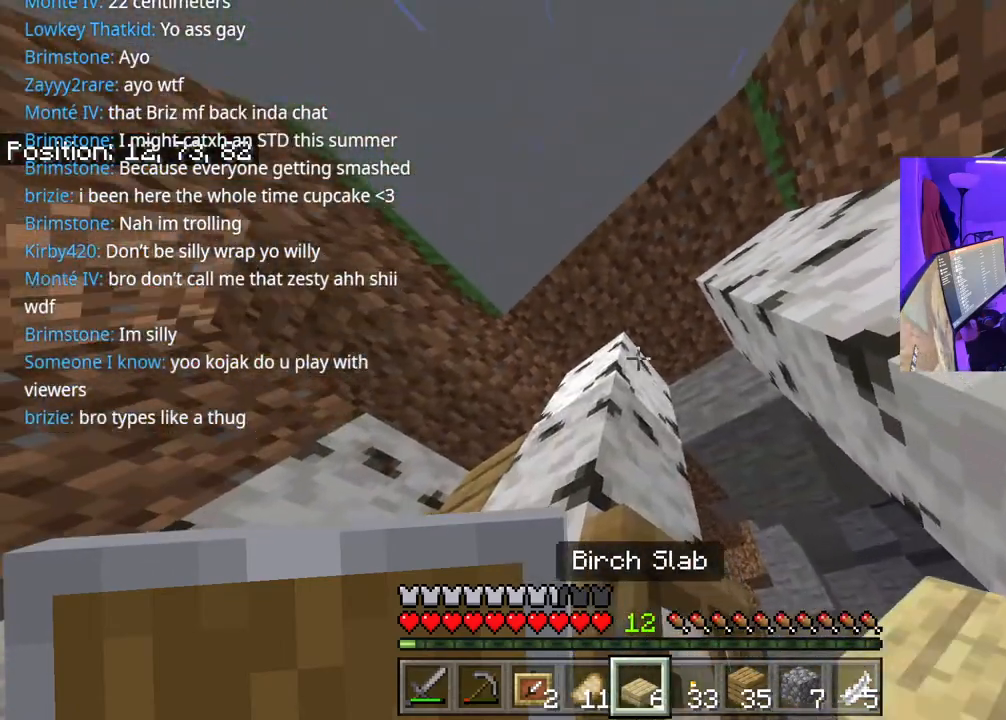
{"buttons": [], "left_stick": "center", "right_stick": "center", "events": [[117, "right_stick", "center"], [250, "right_stick", "right"], [450, "right_stick", "center"]]}
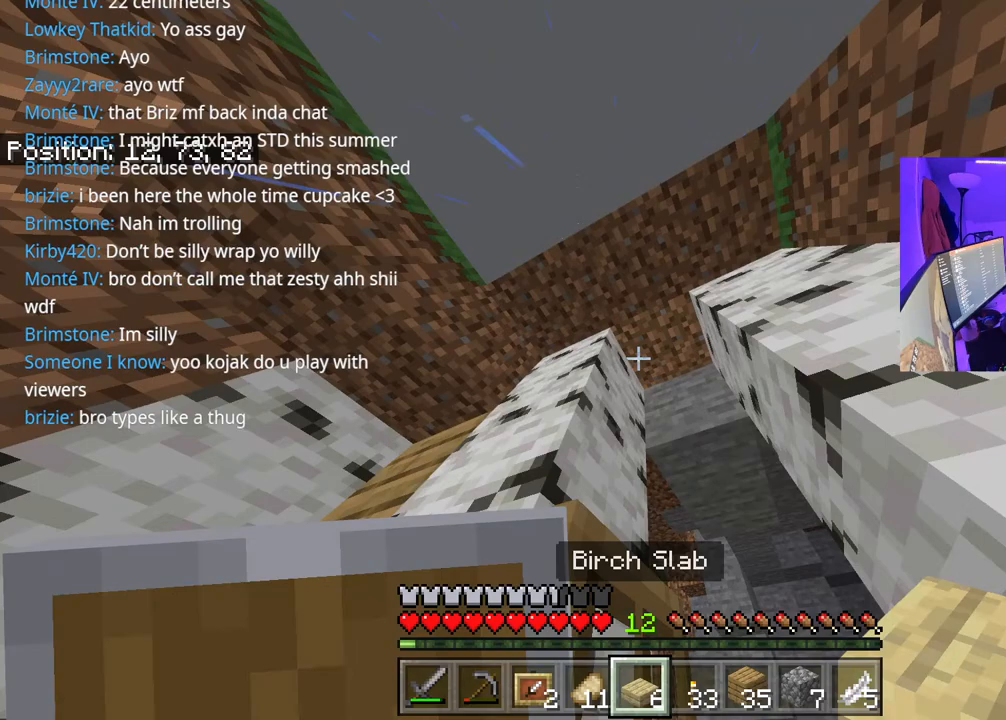
{"buttons": [], "left_stick": "center", "right_stick": "center", "events": [[233, "right_stick", "right"], [350, "L2", "down"], [350, "right_stick", "center"], [500, "L2", "up"]]}
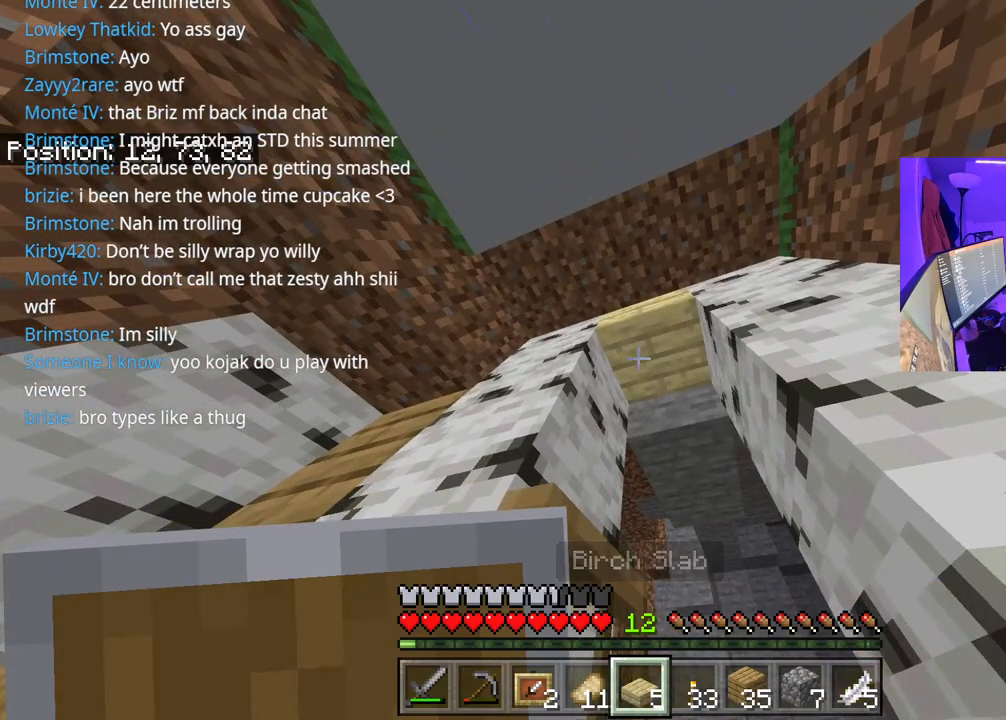
{"buttons": [], "left_stick": "left", "right_stick": "center", "events": [[83, "right_stick", "down"], [217, "right_stick", "center"], [250, "left_stick", "down"], [333, "right_stick", "down"], [383, "left_stick", "center"], [483, "right_stick", "center"], [500, "left_stick", "left"]]}
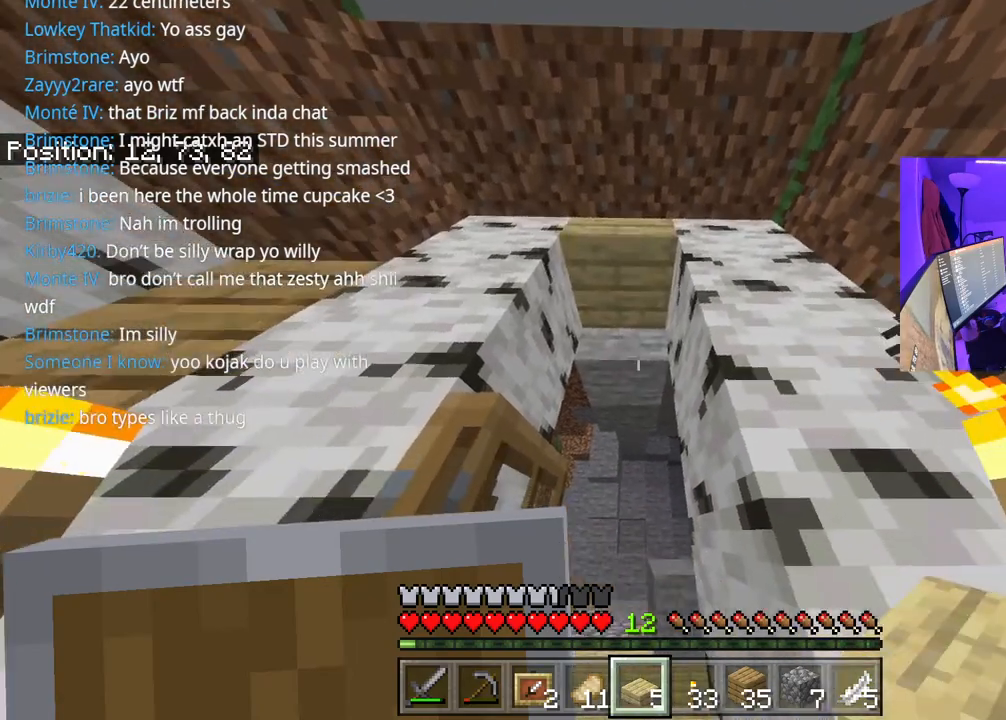
{"buttons": [], "left_stick": "down-left", "right_stick": "center", "events": [[83, "left_stick", "down"], [133, "right_stick", "right"], [233, "left_stick", "center"], [233, "right_stick", "center"], [350, "left_stick", "down-left"]]}
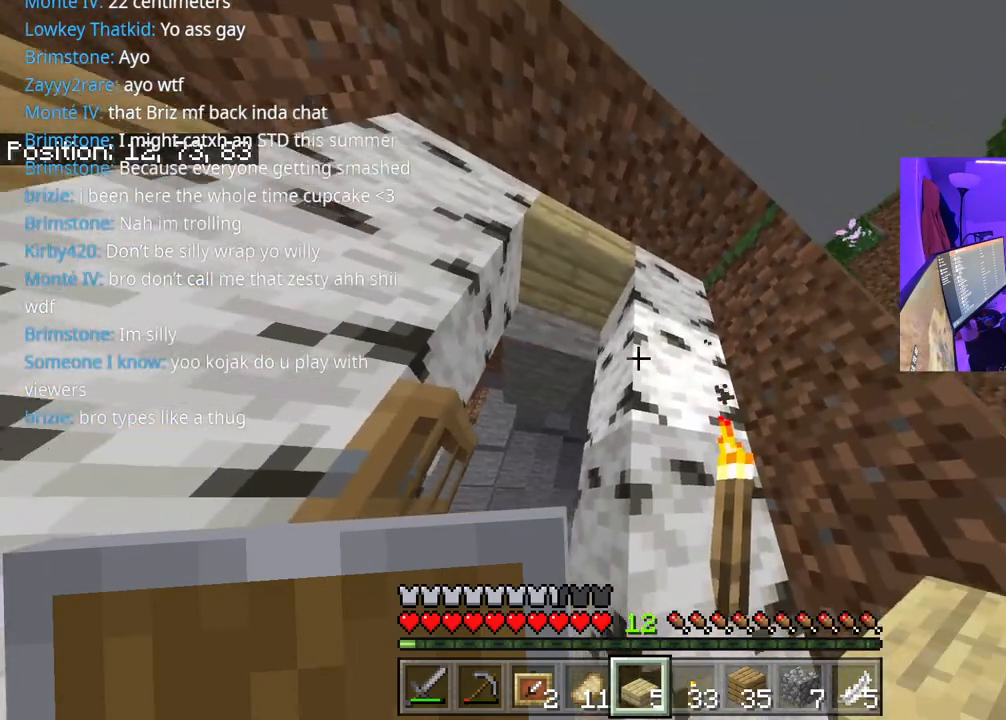
{"buttons": ["L2"], "left_stick": "center", "right_stick": "center", "events": [[417, "left_stick", "center"], [467, "L2", "down"]]}
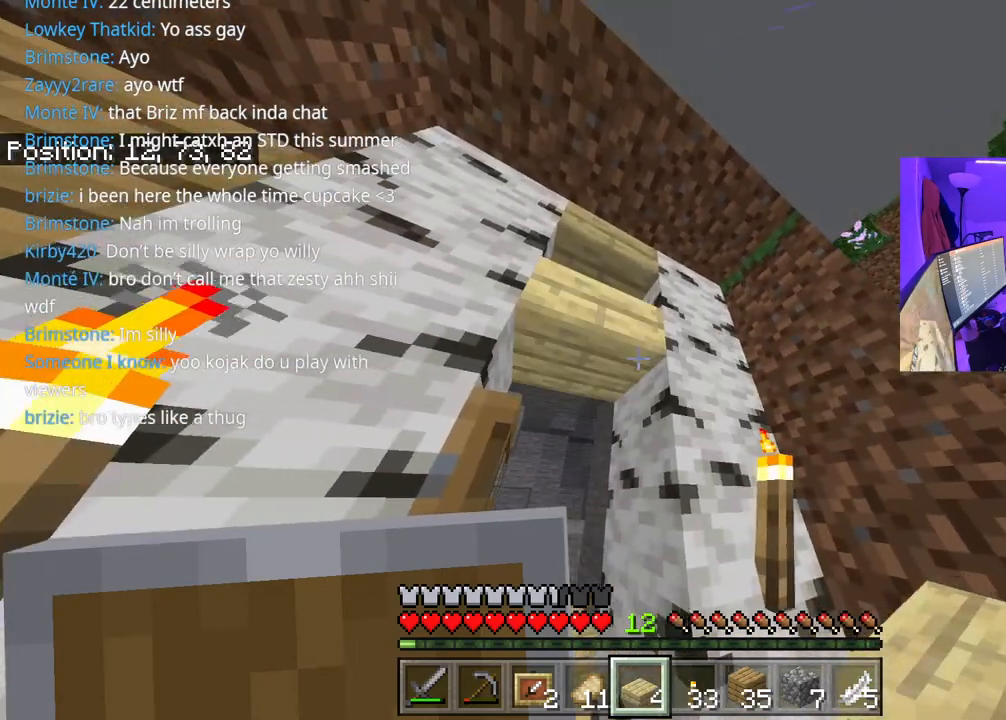
{"buttons": [], "left_stick": "center", "right_stick": "center", "events": [[117, "L2", "up"], [150, "right_stick", "down"], [283, "right_stick", "center"]]}
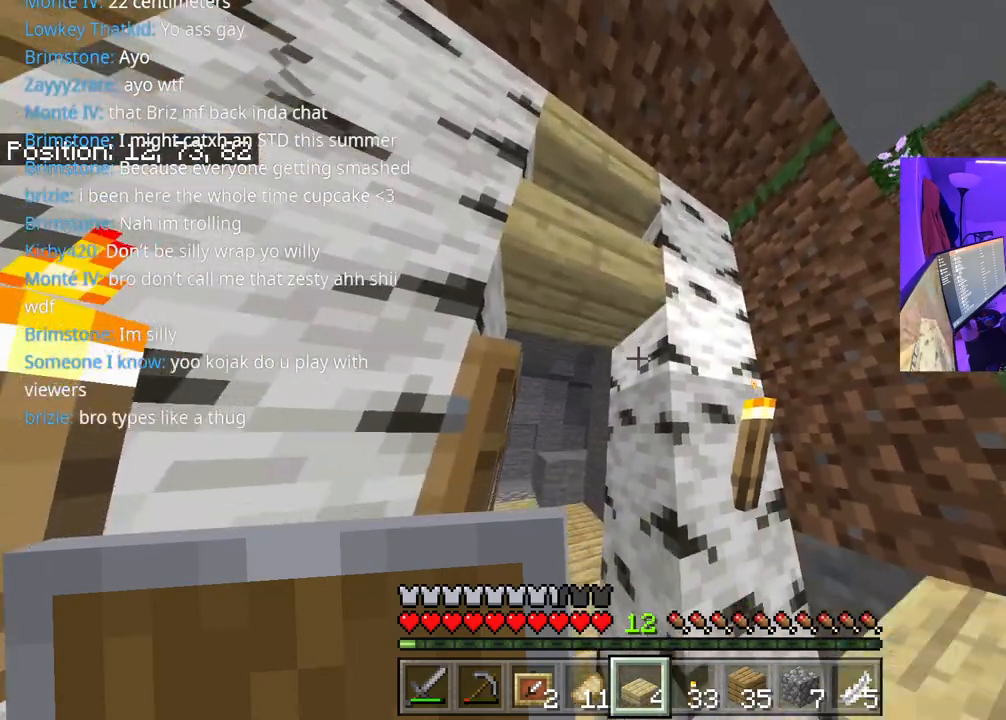
{"buttons": [], "left_stick": "center", "right_stick": "down", "events": [[33, "right_stick", "down"], [183, "L2", "down"], [333, "L2", "up"], [333, "right_stick", "center"], [500, "right_stick", "down"]]}
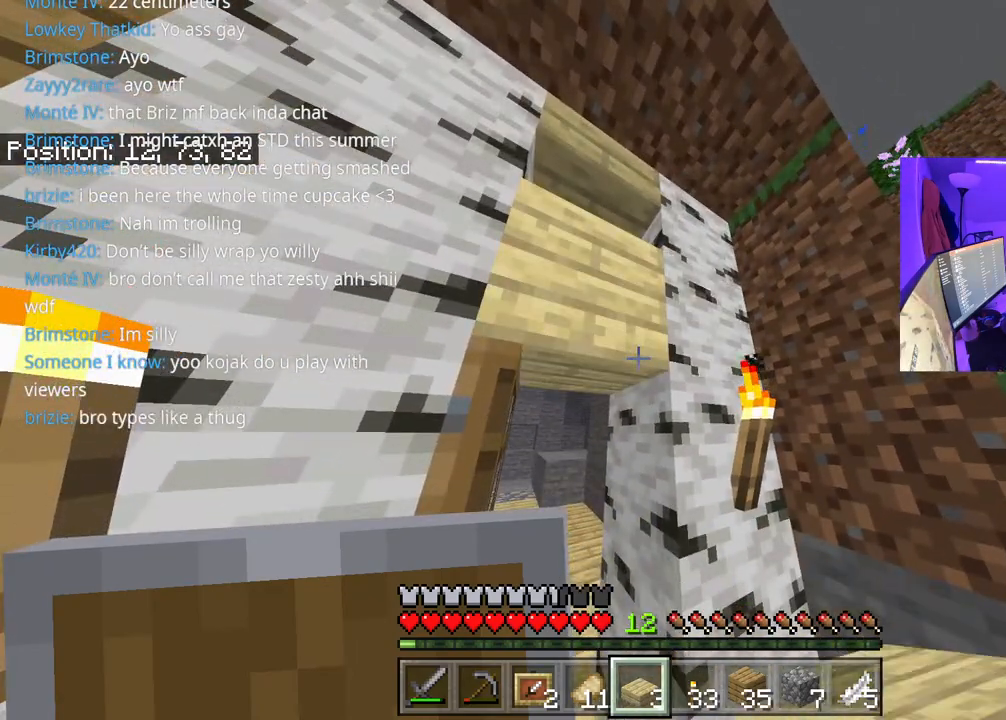
{"buttons": [], "left_stick": "down", "right_stick": "center", "events": [[17, "left_stick", "down"], [467, "right_stick", "center"]]}
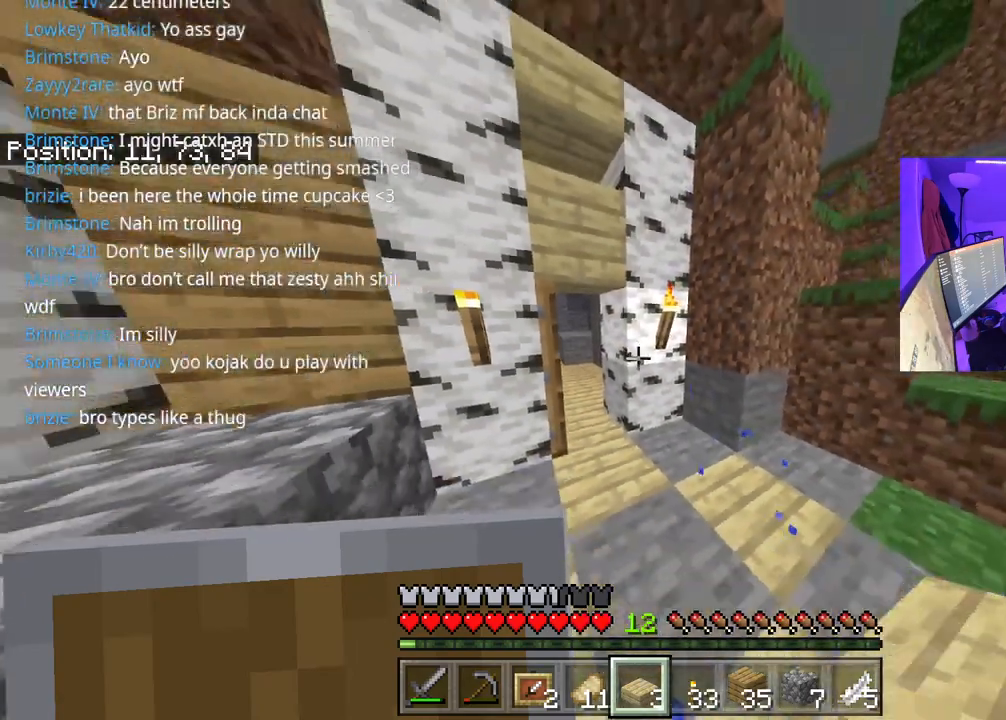
{"buttons": [], "left_stick": "down-left", "right_stick": "right", "events": [[333, "right_stick", "right"], [500, "left_stick", "down-left"]]}
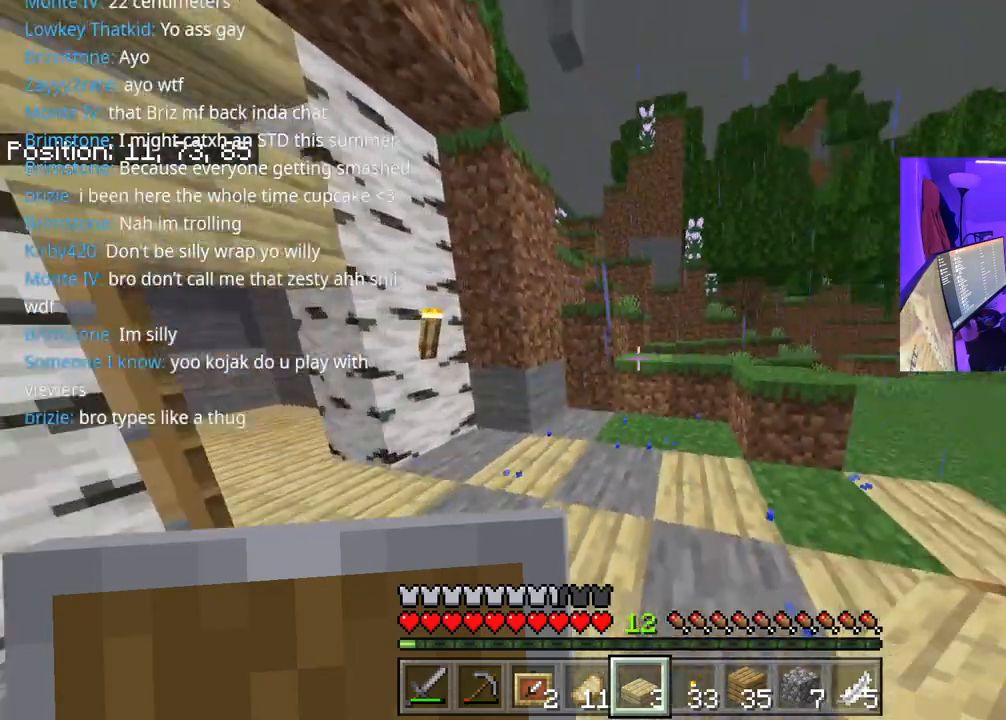
{"buttons": [], "left_stick": "down-left", "right_stick": "left", "events": [[250, "right_stick", "center"], [400, "right_stick", "left"]]}
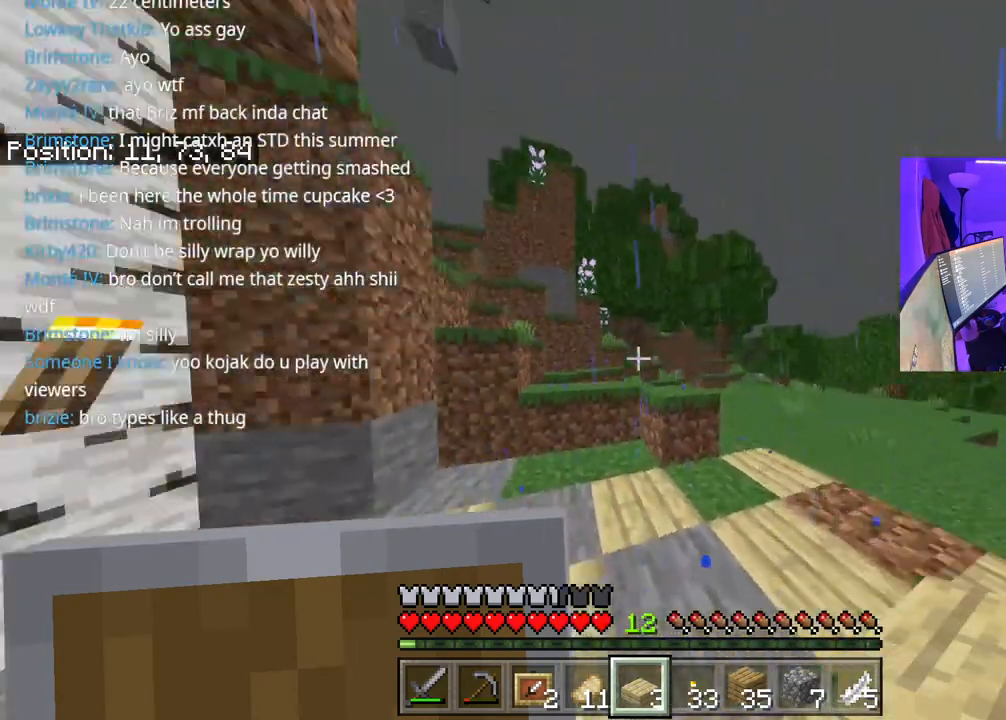
{"buttons": [], "left_stick": "up-left", "right_stick": "center", "events": [[17, "left_stick", "center"], [367, "right_stick", "center"], [500, "left_stick", "up-left"]]}
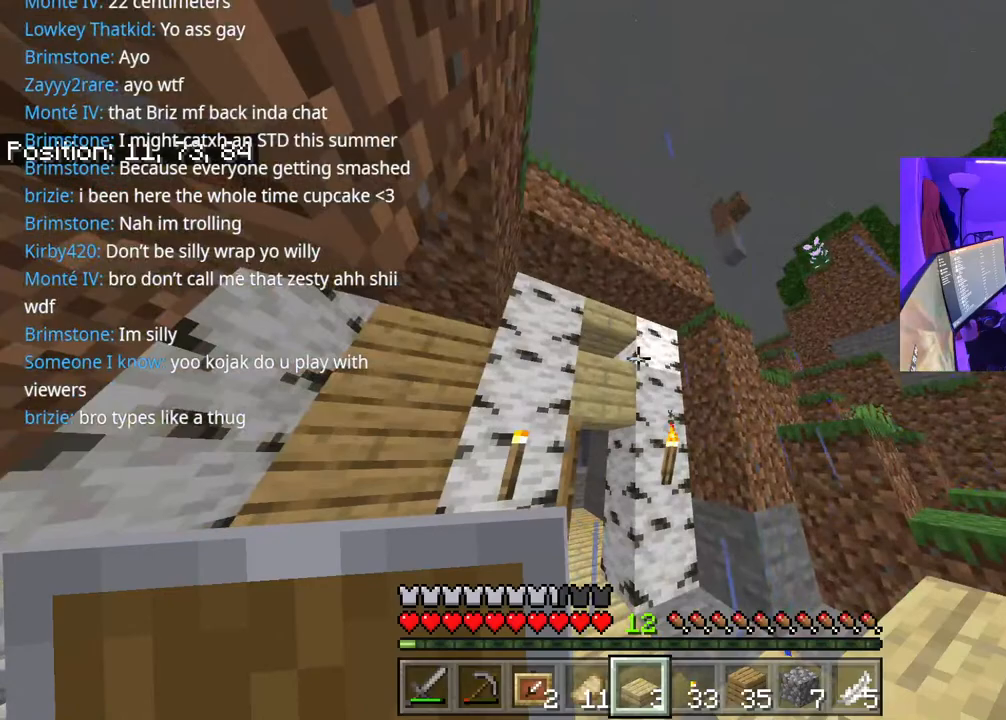
{"buttons": [], "left_stick": "center", "right_stick": "center", "events": [[67, "right_stick", "down"], [167, "right_stick", "center"], [317, "R2", "down"], [400, "left_stick", "center"], [433, "R2", "up"]]}
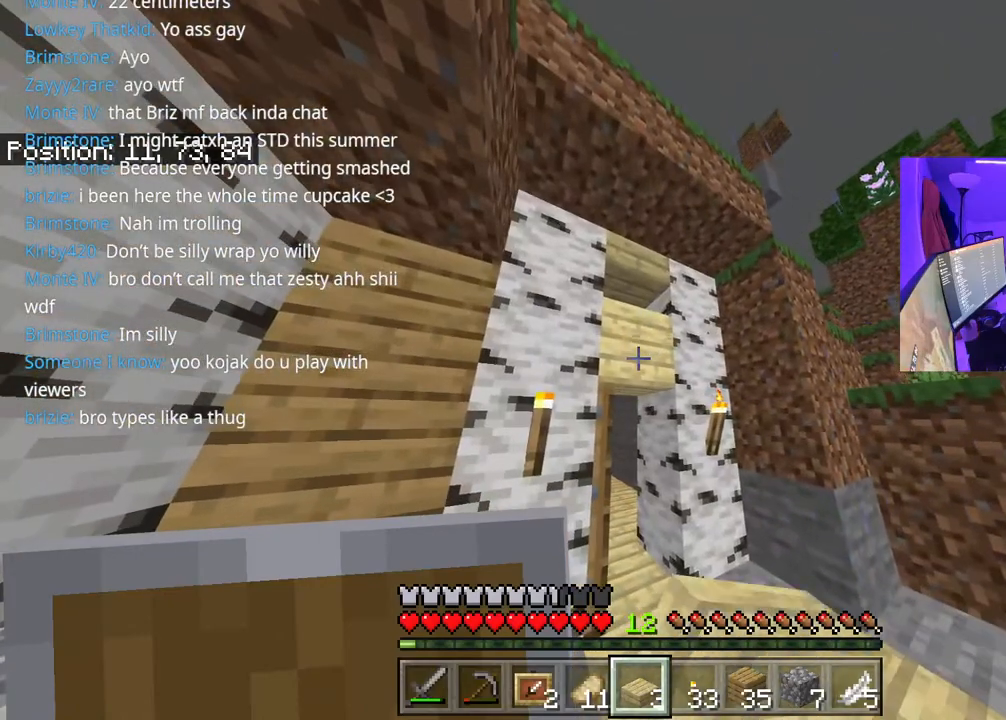
{"buttons": ["R2"], "left_stick": "center", "right_stick": "center", "events": [[233, "R2", "down"]]}
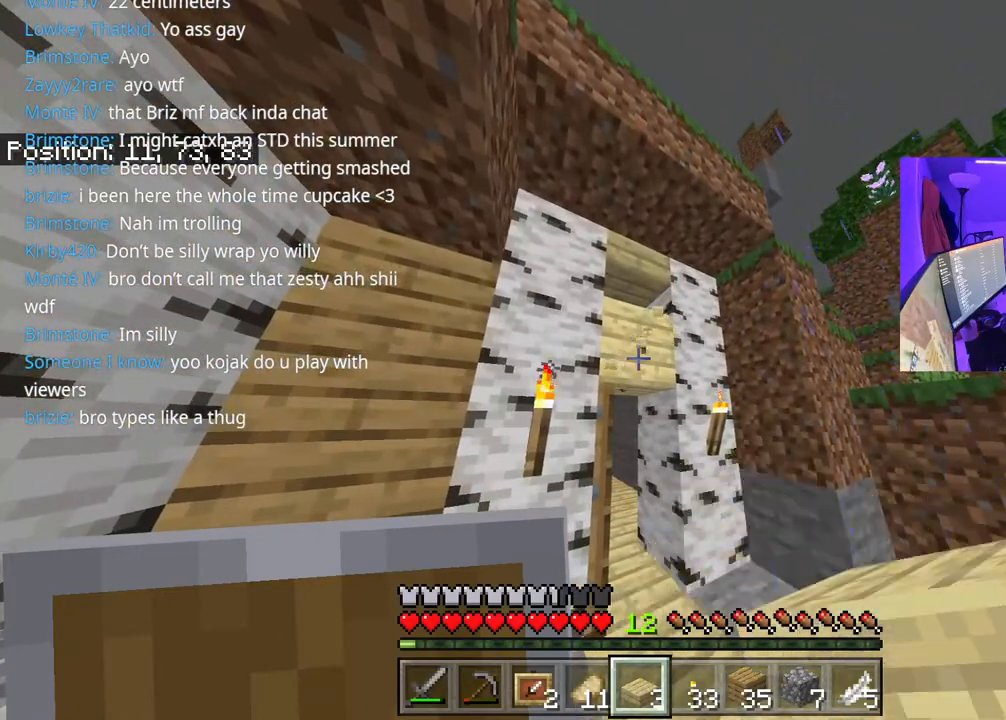
{"buttons": ["R2"], "left_stick": "center", "right_stick": "center", "events": []}
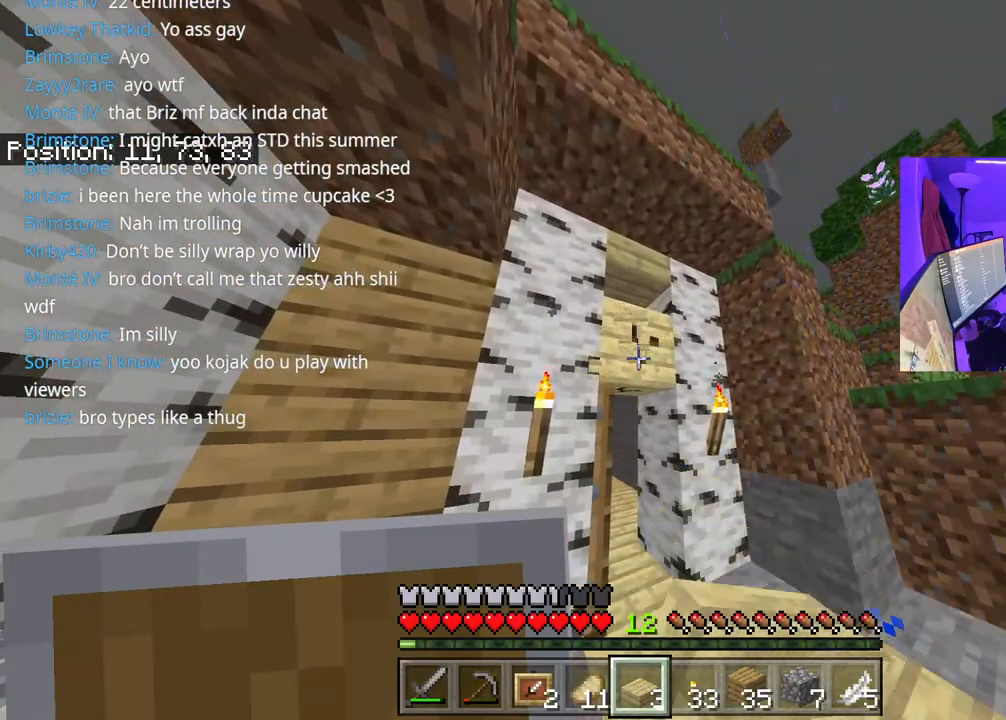
{"buttons": ["R2"], "left_stick": "center", "right_stick": "center", "events": []}
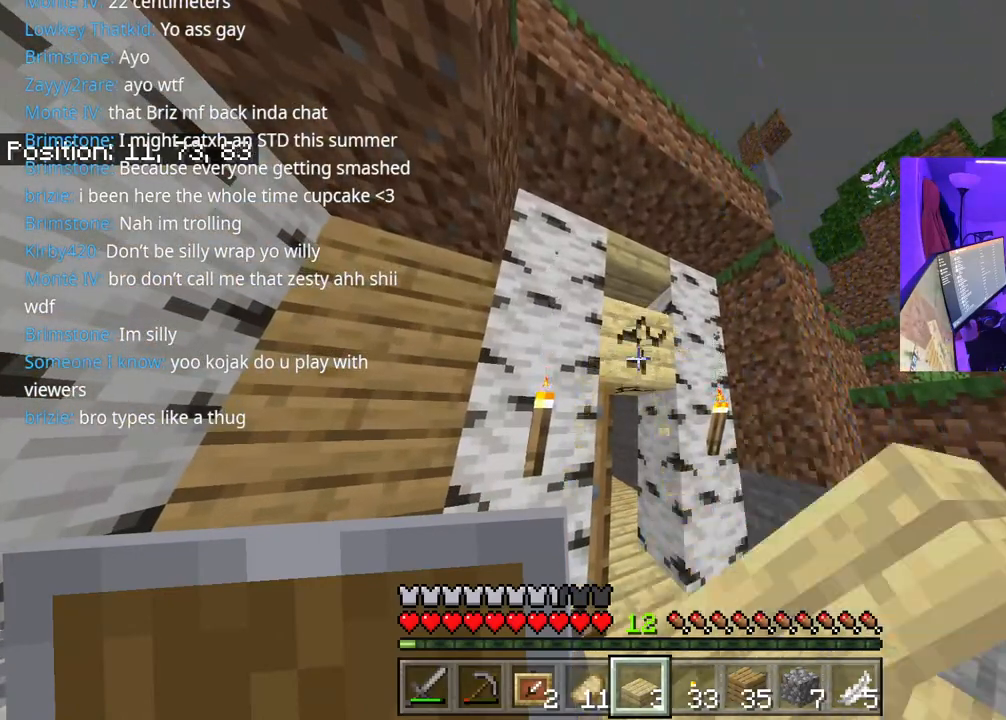
{"buttons": ["R2"], "left_stick": "center", "right_stick": "center", "events": []}
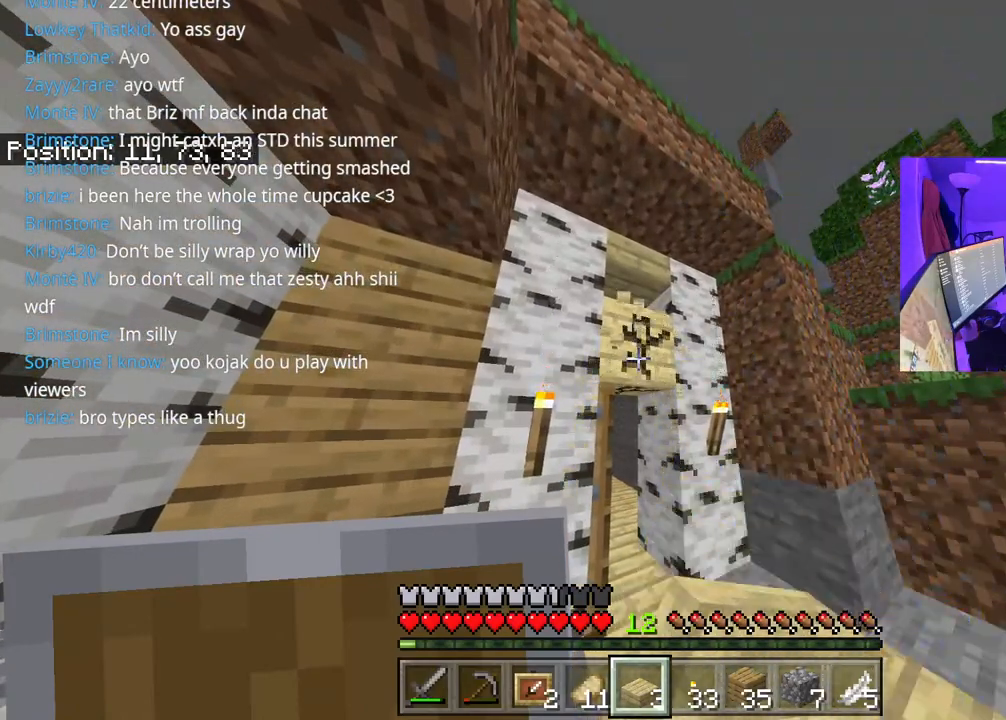
{"buttons": ["R2"], "left_stick": "center", "right_stick": "center", "events": []}
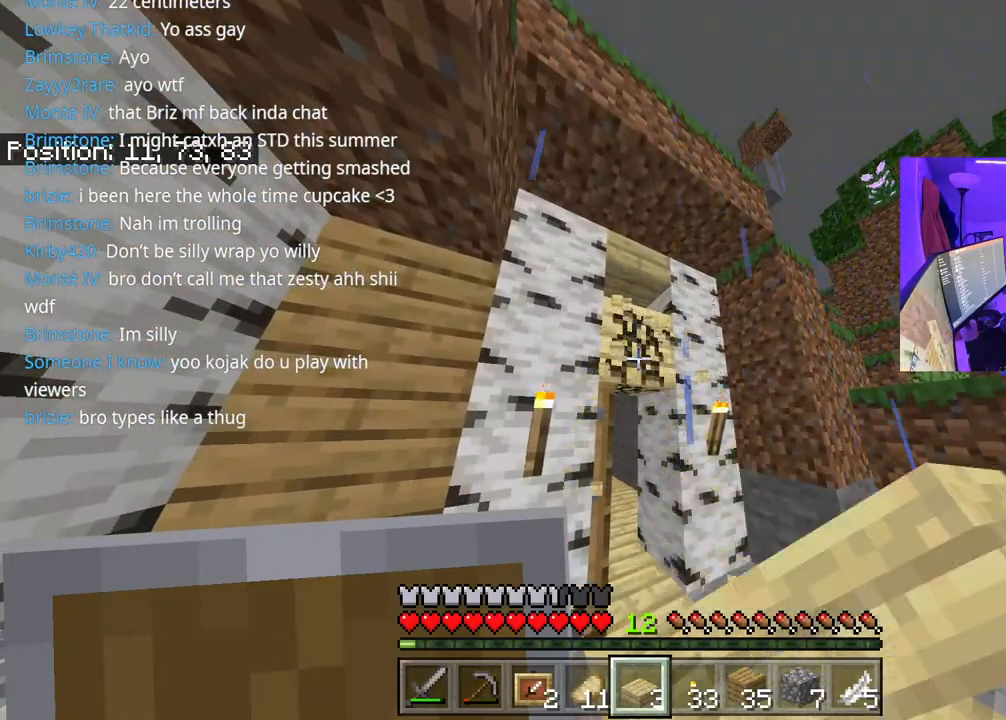
{"buttons": ["R2"], "left_stick": "center", "right_stick": "center", "events": []}
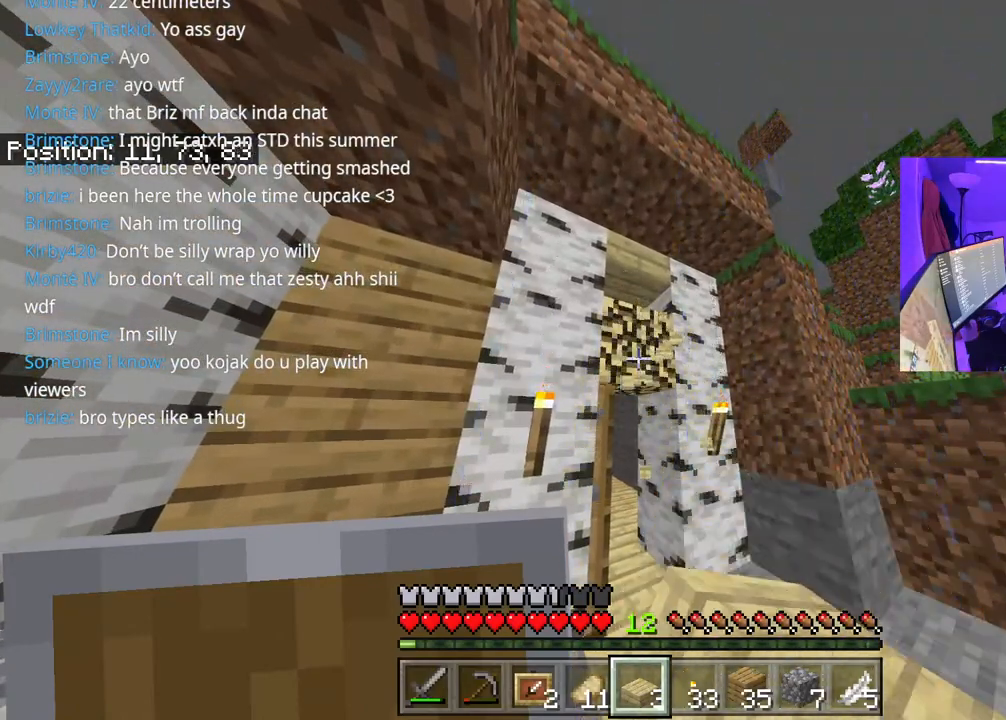
{"buttons": ["R2"], "left_stick": "center", "right_stick": "center", "events": []}
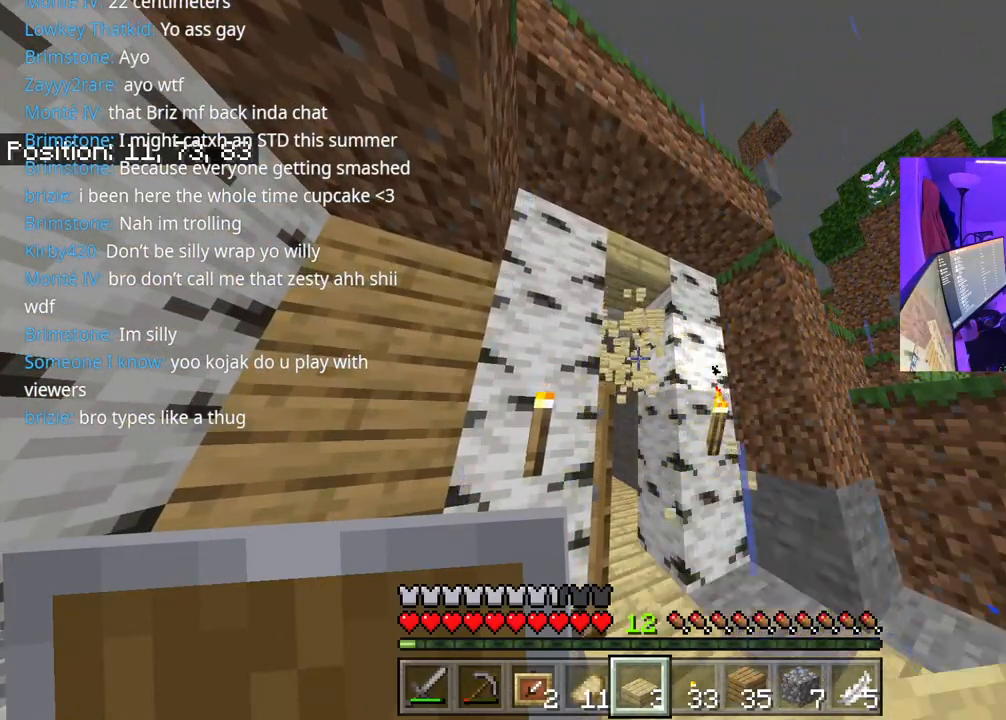
{"buttons": [], "left_stick": "up", "right_stick": "center", "events": [[67, "R2", "up"], [200, "right_stick", "right"], [250, "left_stick", "up"], [300, "right_stick", "center"]]}
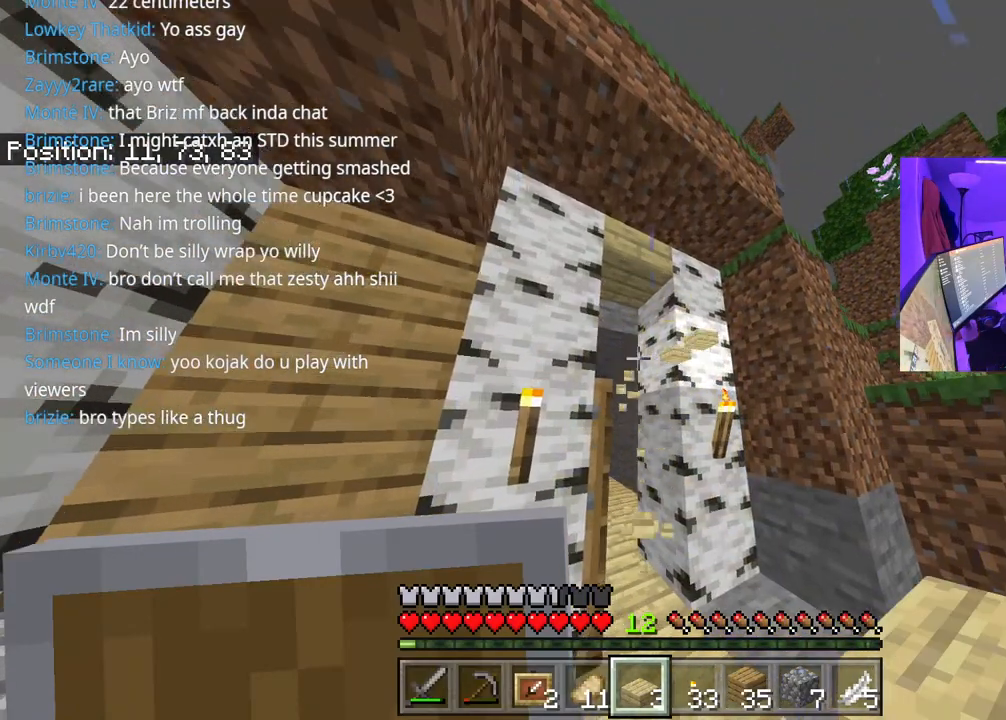
{"buttons": [], "left_stick": "up-right", "right_stick": "center", "events": [[317, "left_stick", "up-right"]]}
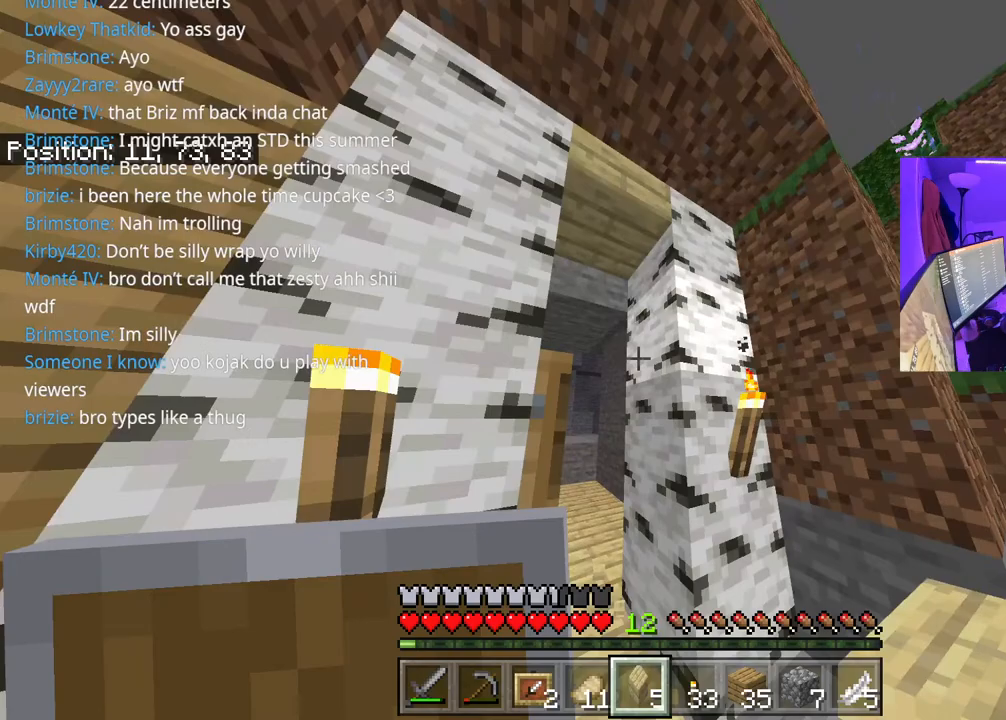
{"buttons": ["L2"], "left_stick": "center", "right_stick": "center", "events": [[17, "left_stick", "center"], [433, "L2", "down"]]}
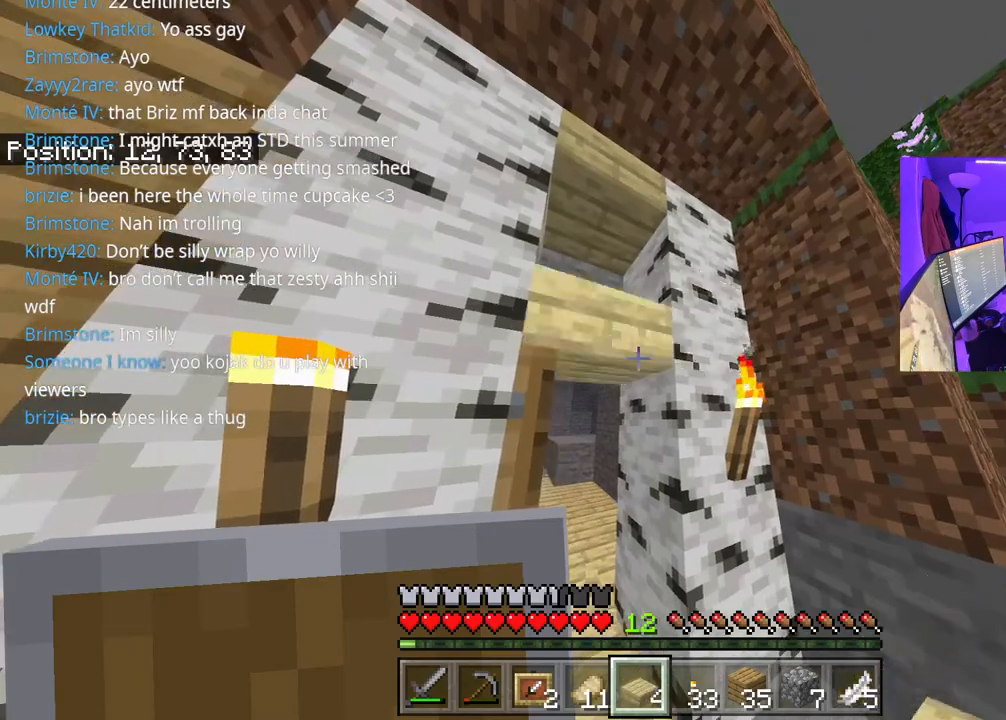
{"buttons": [], "left_stick": "down", "right_stick": "center", "events": [[17, "L2", "up"], [450, "left_stick", "down"]]}
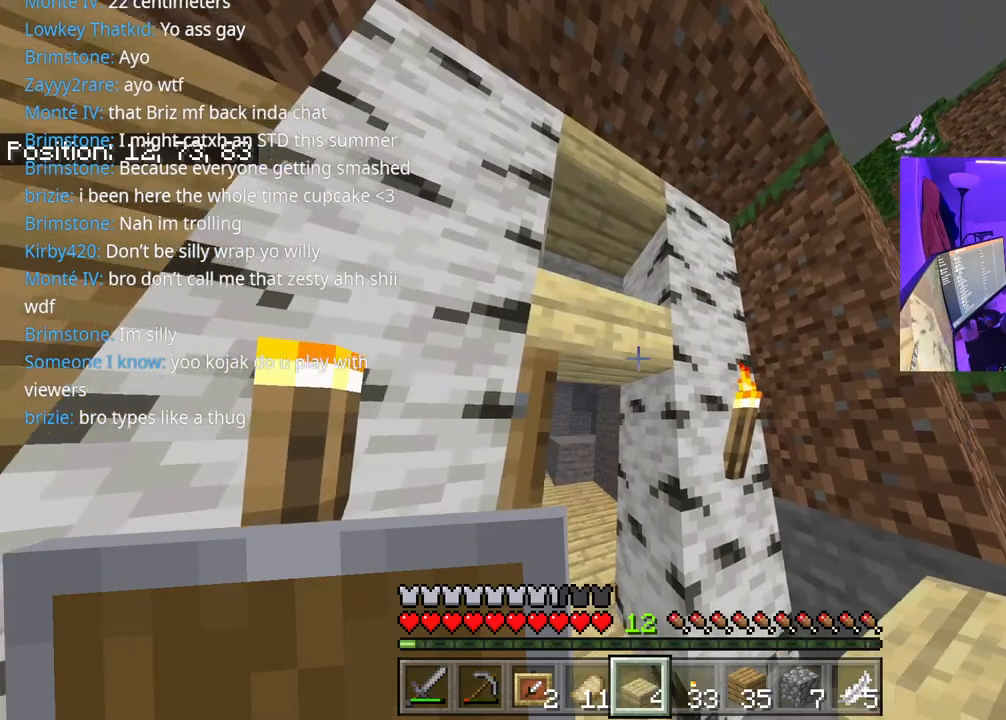
{"buttons": [], "left_stick": "right", "right_stick": "center", "events": [[83, "right_stick", "down"], [317, "right_stick", "center"], [467, "left_stick", "right"]]}
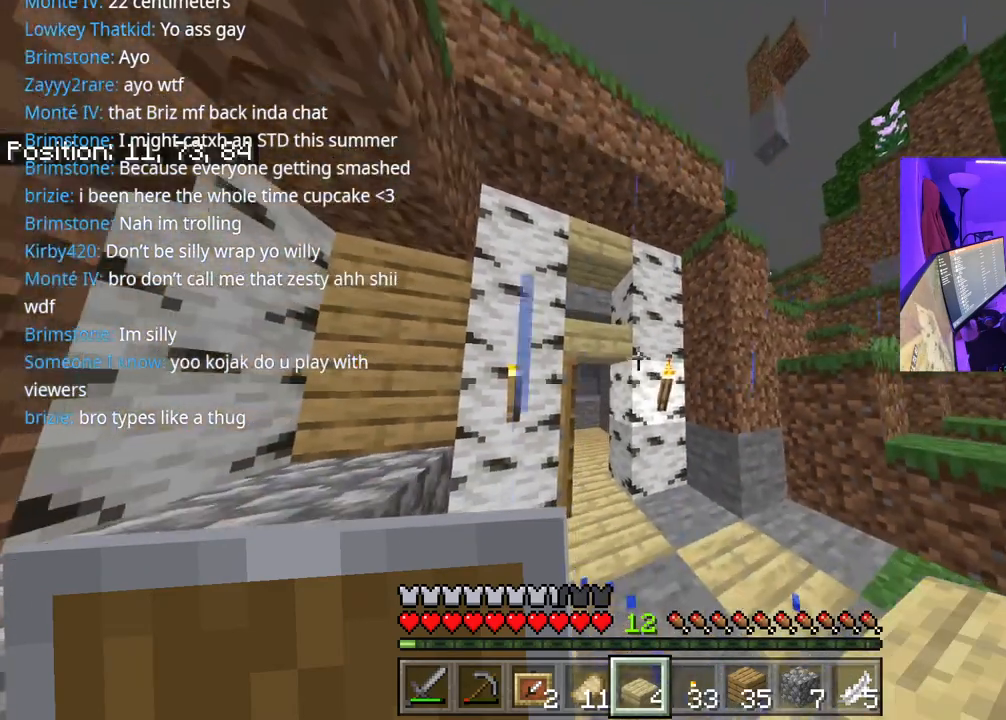
{"buttons": [], "left_stick": "up", "right_stick": "left", "events": [[233, "left_stick", "up"], [367, "right_stick", "left"]]}
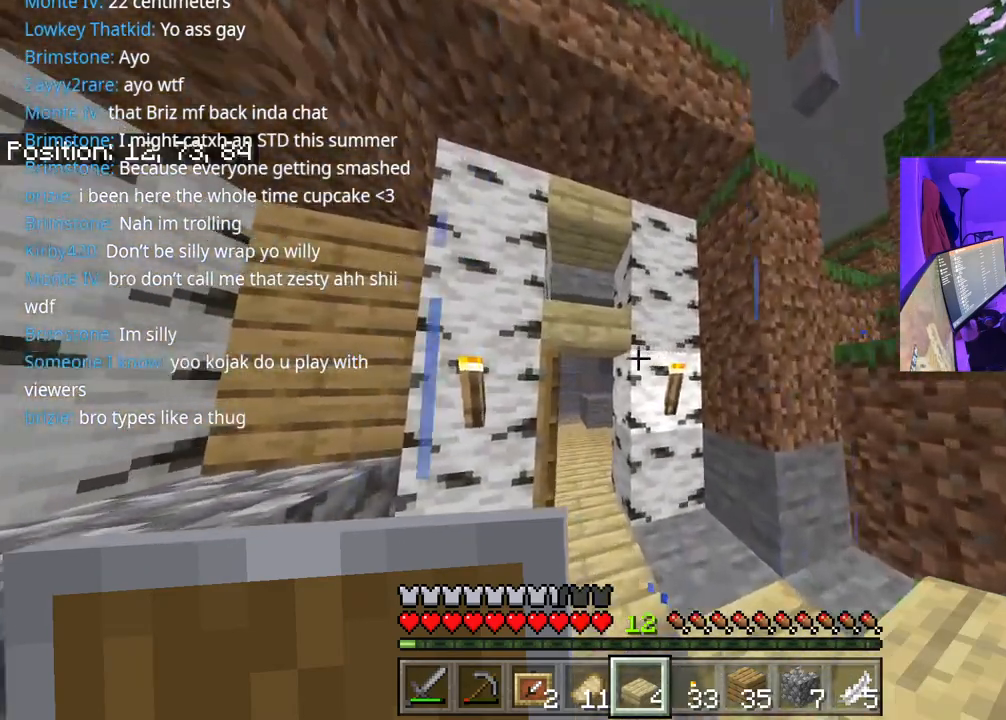
{"buttons": [], "left_stick": "up-right", "right_stick": "center", "events": [[250, "right_stick", "center"], [417, "left_stick", "up-right"]]}
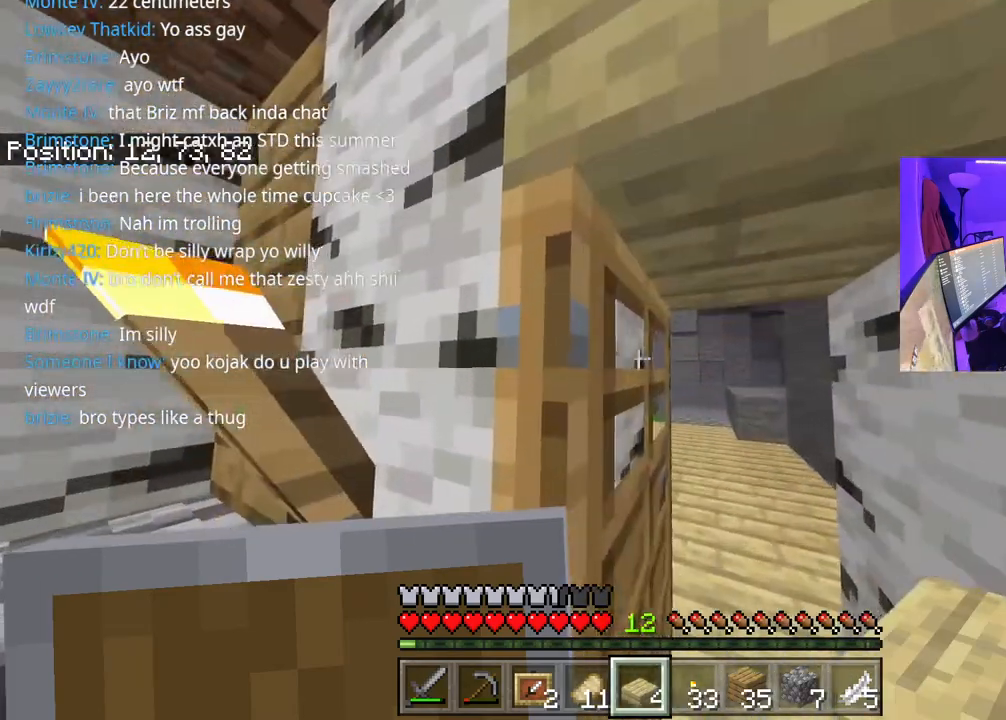
{"buttons": ["L2"], "left_stick": "right", "right_stick": "left", "events": [[150, "right_stick", "left"], [300, "left_stick", "right"], [500, "L2", "down"]]}